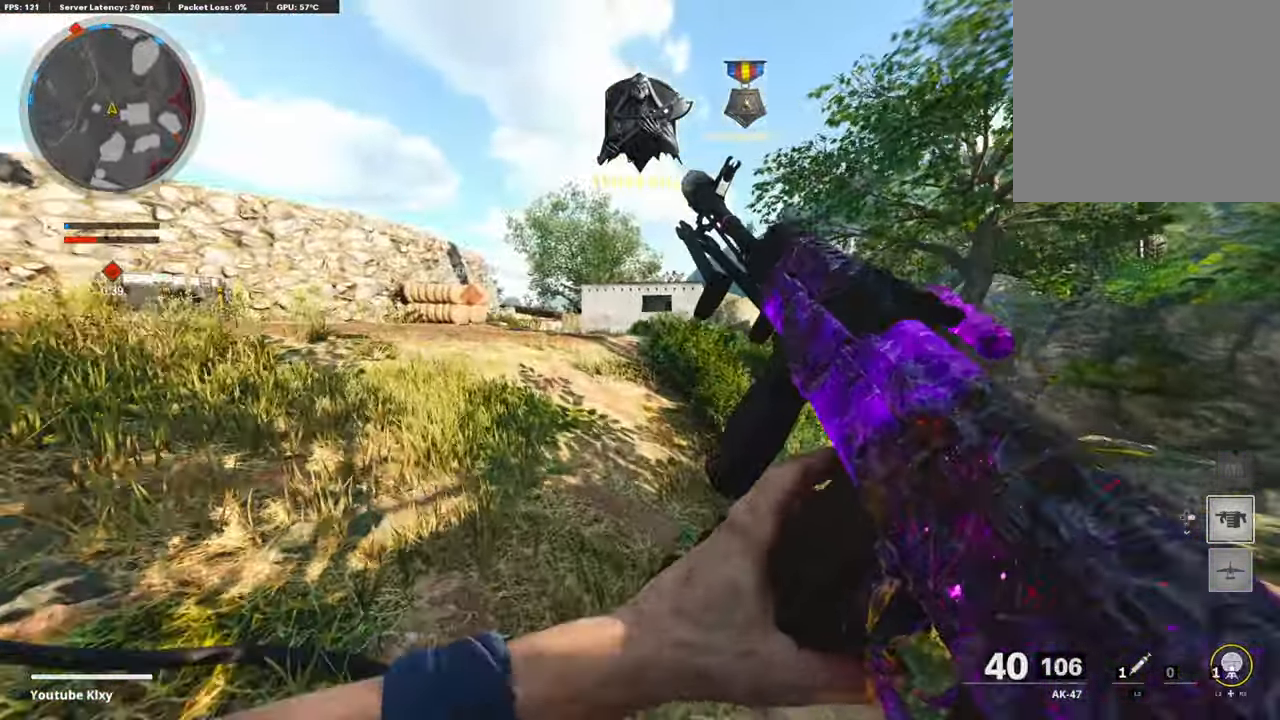
Gameplay with a controller (PlayStation layout); each line is a JSON object with the inputs held at the frame after it. "events" lists button and stick changes between this image and that frame as [ms after this image, input, new state], when the widget could be followed in between.
{"buttons": ["L3"], "left_stick": "up-left", "right_stick": "center", "events": [[168, "right_stick", "left"], [252, "L3", "down"], [420, "right_stick", "center"]]}
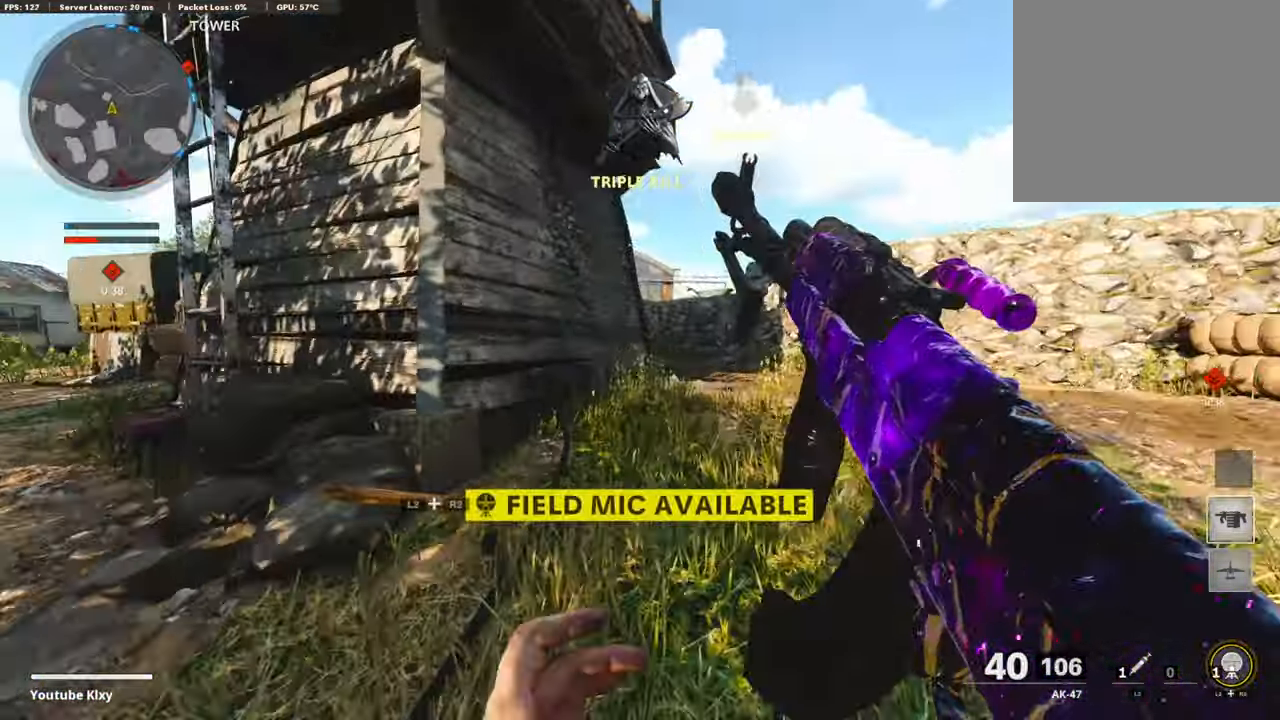
{"buttons": ["R3"], "left_stick": "up", "right_stick": "center", "events": [[17, "L3", "up"], [17, "left_stick", "up"], [337, "R3", "down"]]}
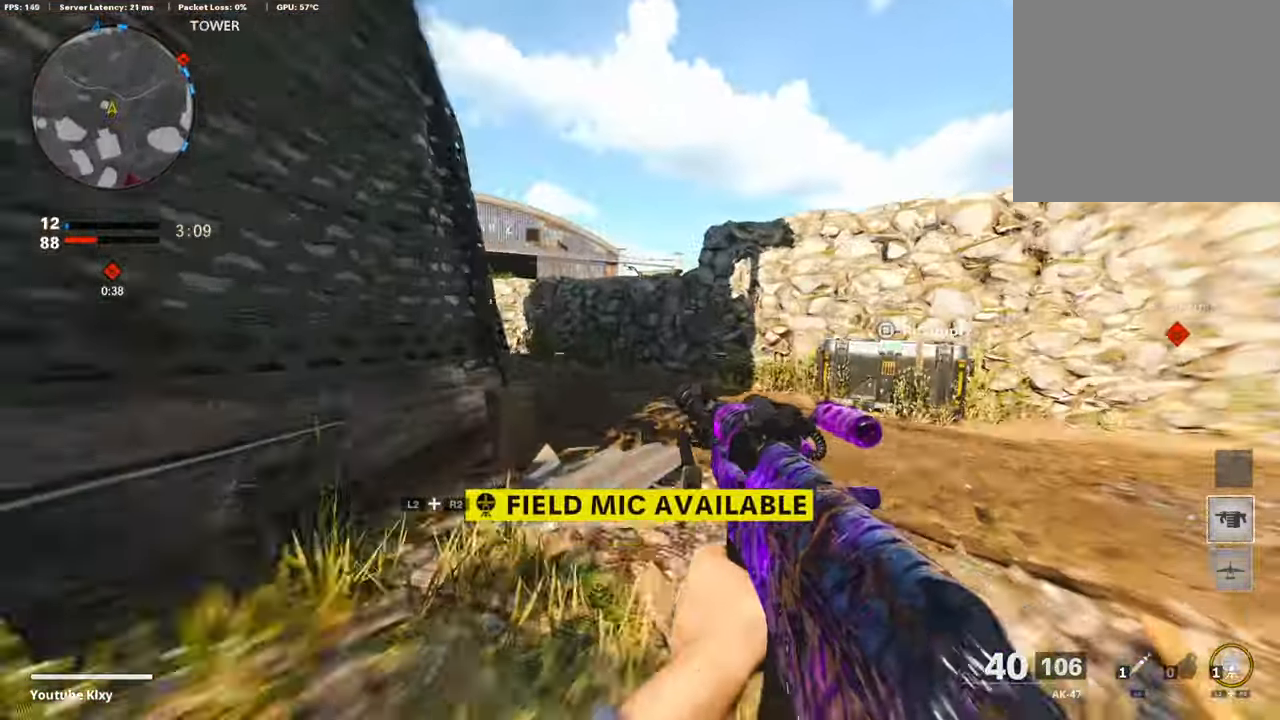
{"buttons": ["L2", "R2", "L3"], "left_stick": "up-left", "right_stick": "center", "events": [[33, "R3", "up"], [117, "R3", "down"], [134, "L3", "down"], [134, "left_stick", "up-left"], [218, "L3", "up"], [218, "R3", "up"], [420, "L2", "down"], [420, "R2", "down"], [504, "L3", "down"]]}
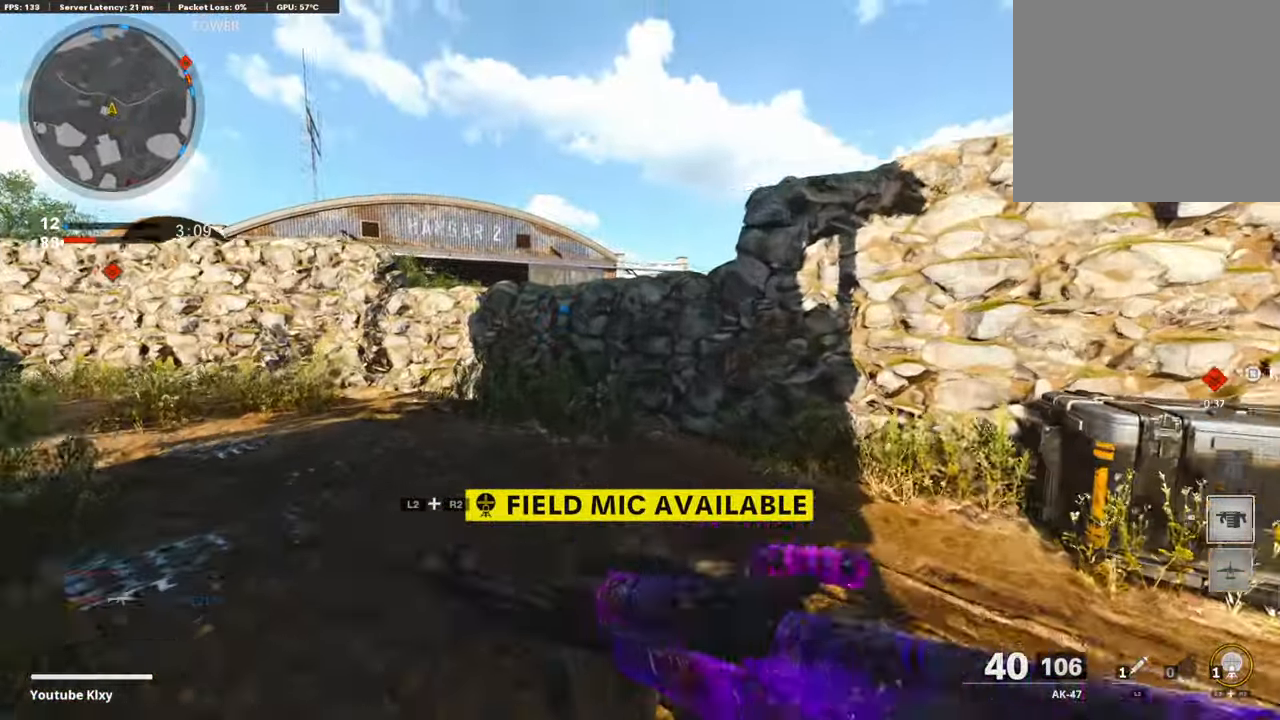
{"buttons": [], "left_stick": "up-left", "right_stick": "center", "events": [[17, "right_stick", "left"], [168, "L3", "up"], [252, "right_stick", "center"], [269, "R2", "up"], [286, "L2", "up"]]}
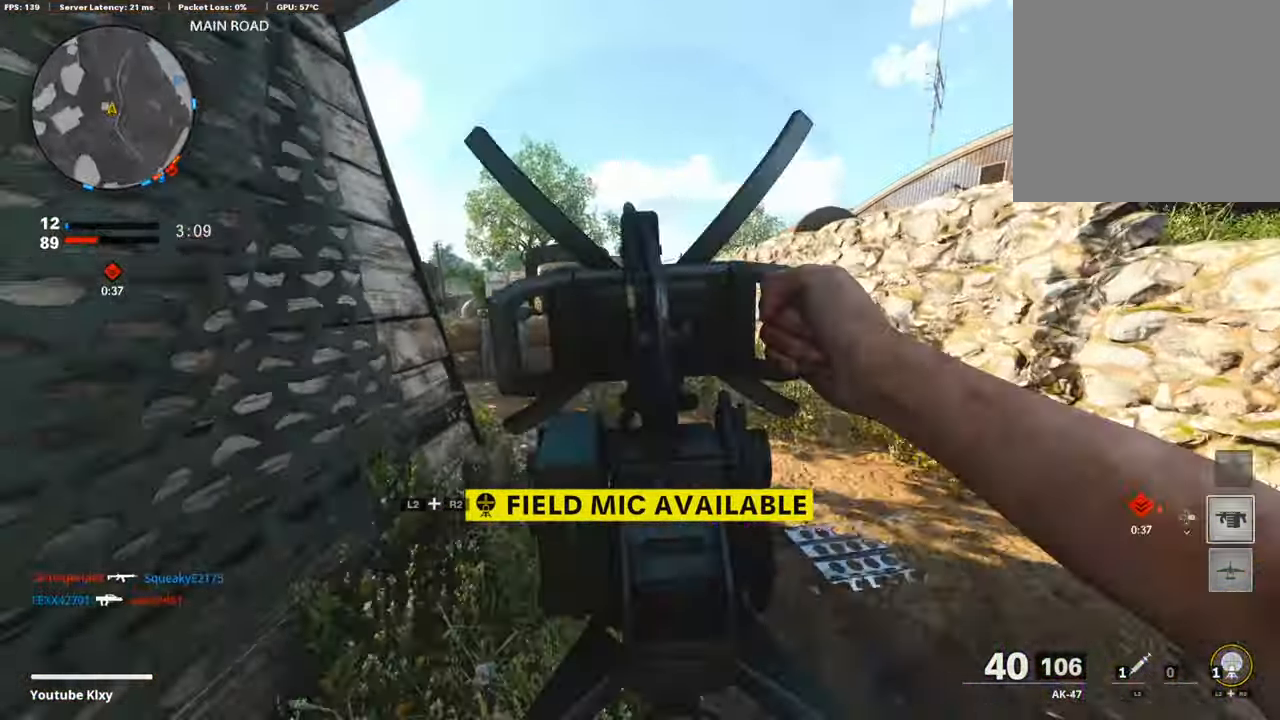
{"buttons": ["L3"], "left_stick": "up", "right_stick": "center", "events": [[51, "left_stick", "center"], [51, "right_stick", "right"], [169, "left_stick", "up-left"], [269, "L3", "down"], [320, "right_stick", "center"], [421, "left_stick", "up"]]}
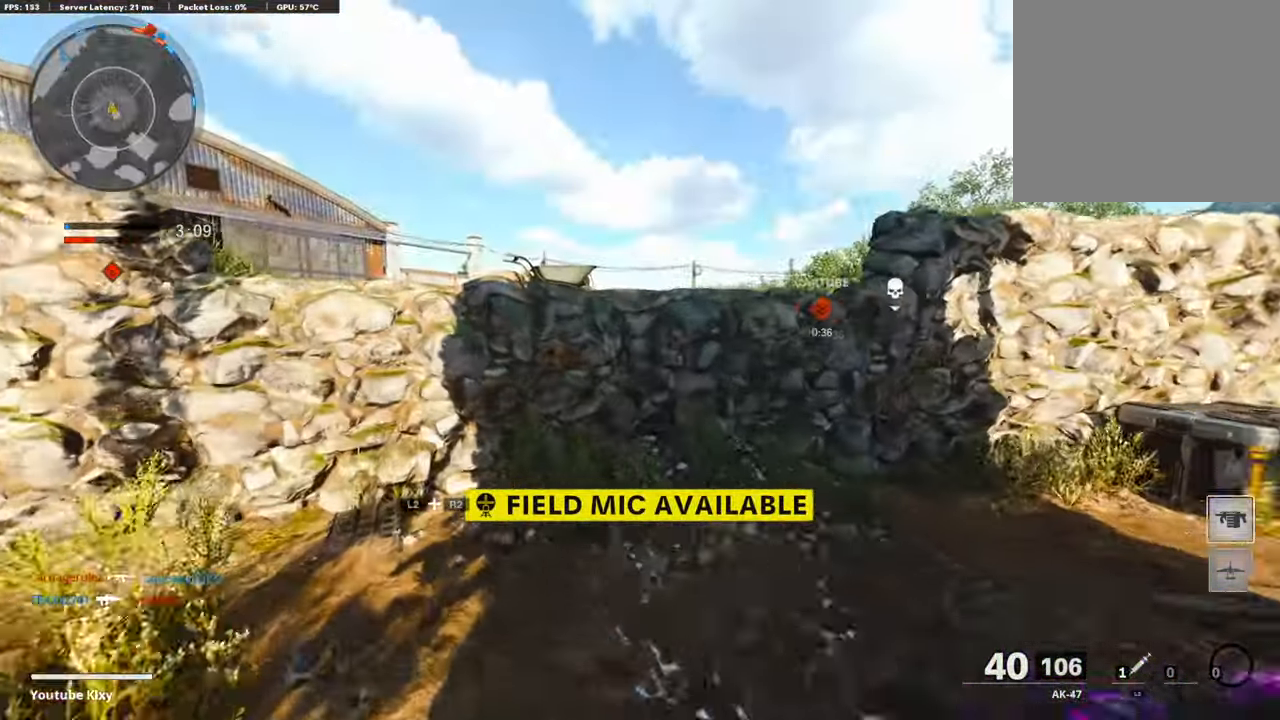
{"buttons": ["CROSS"], "left_stick": "up", "right_stick": "right", "events": [[34, "L3", "up"], [67, "CROSS", "down"], [185, "CROSS", "up"], [235, "CROSS", "down"], [269, "right_stick", "right"], [336, "CROSS", "up"], [387, "CROSS", "down"]]}
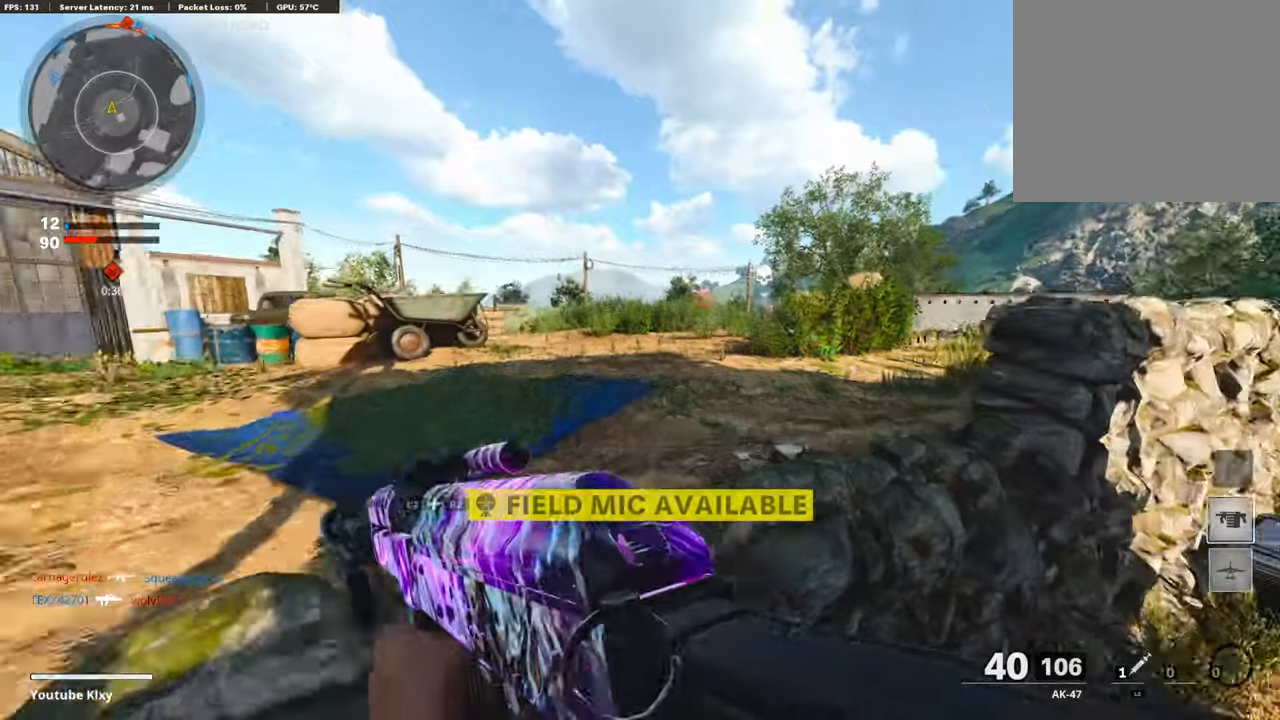
{"buttons": ["L3"], "left_stick": "up", "right_stick": "center", "events": [[34, "CROSS", "up"], [68, "right_stick", "center"], [202, "right_stick", "right"], [303, "right_stick", "center"], [421, "L3", "down"]]}
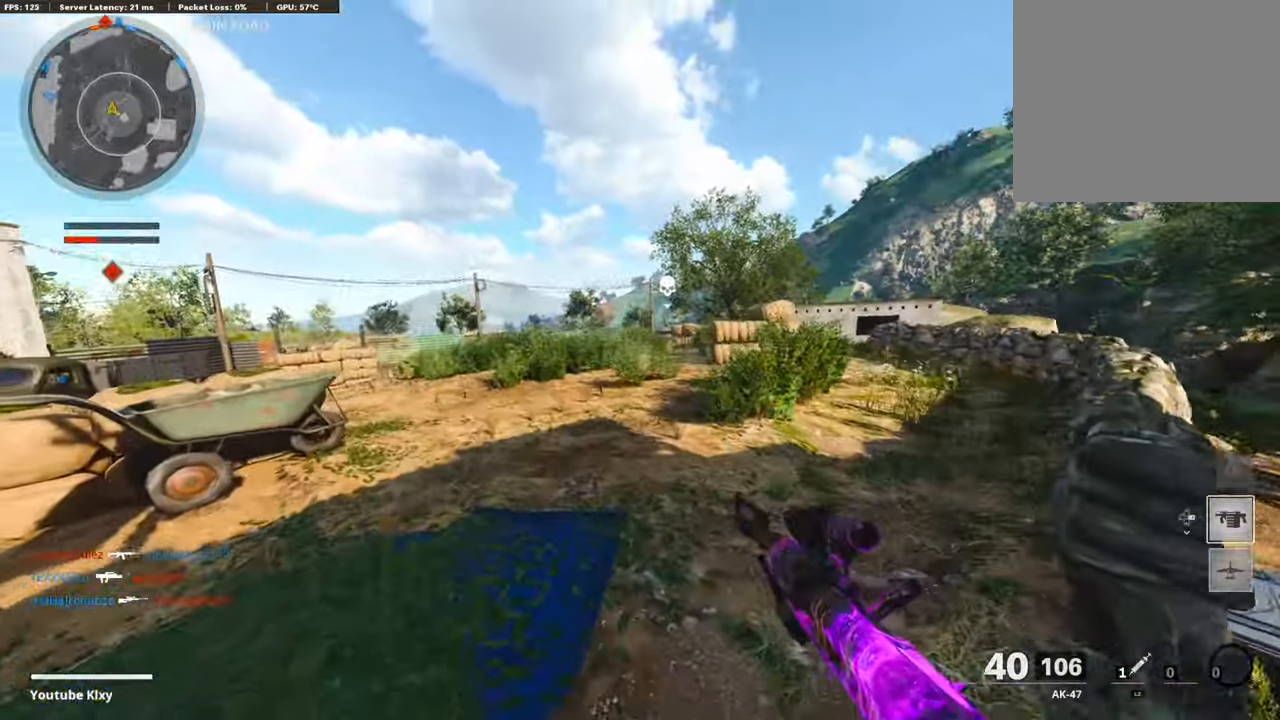
{"buttons": [], "left_stick": "up", "right_stick": "center", "events": [[33, "L3", "up"], [168, "L3", "down"], [286, "L3", "up"]]}
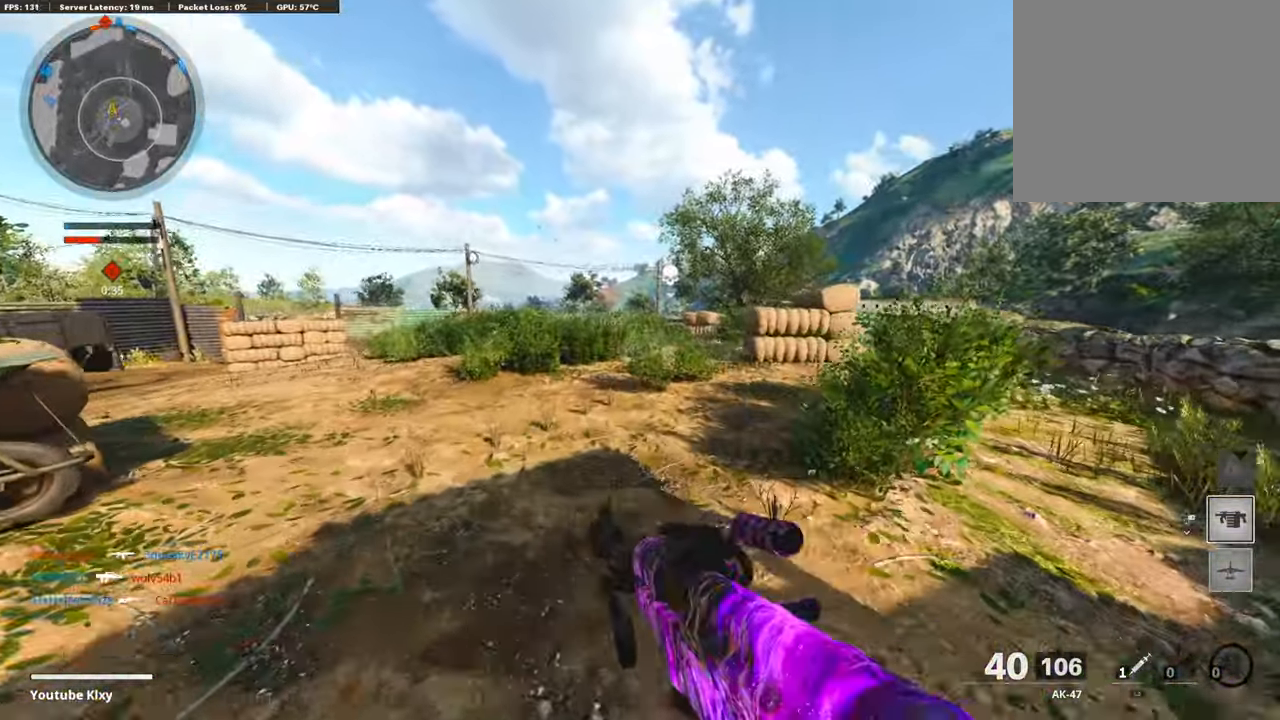
{"buttons": [], "left_stick": "up", "right_stick": "up", "events": [[17, "DPAD_RIGHT", "down"], [118, "DPAD_RIGHT", "up"], [387, "right_stick", "up"]]}
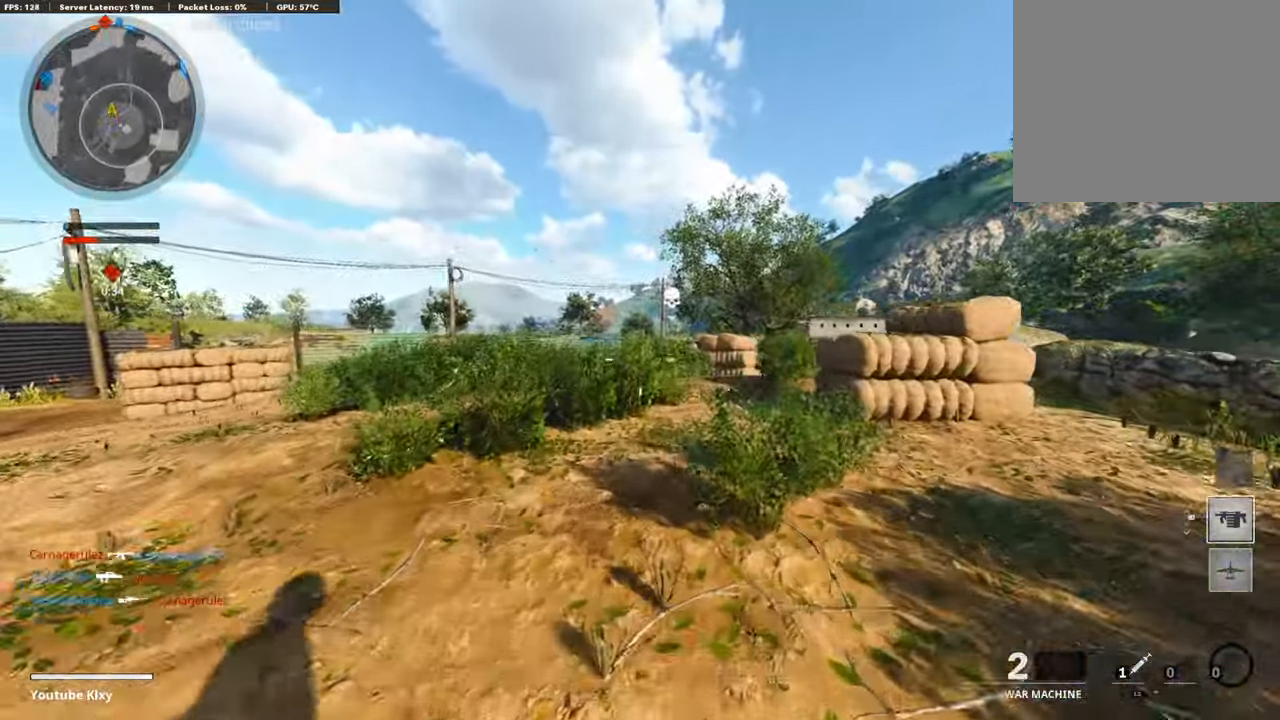
{"buttons": ["L1"], "left_stick": "up-left", "right_stick": "center", "events": [[101, "right_stick", "center"], [168, "right_stick", "up"], [185, "L1", "down"], [370, "left_stick", "up-left"], [420, "right_stick", "center"]]}
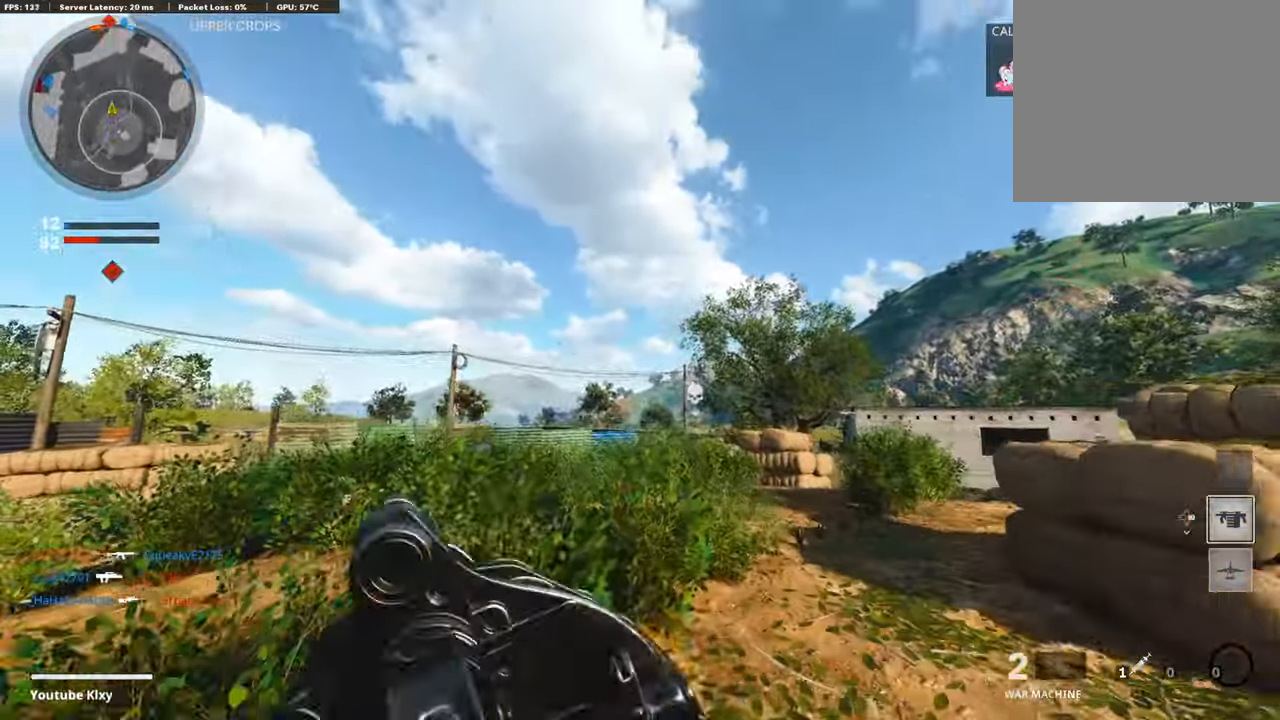
{"buttons": ["L3"], "left_stick": "up", "right_stick": "down-right", "events": [[67, "R1", "down"], [101, "L1", "up"], [135, "left_stick", "up"], [303, "L3", "down"], [303, "R1", "up"], [303, "left_stick", "up-right"], [370, "right_stick", "down-right"], [420, "left_stick", "up"]]}
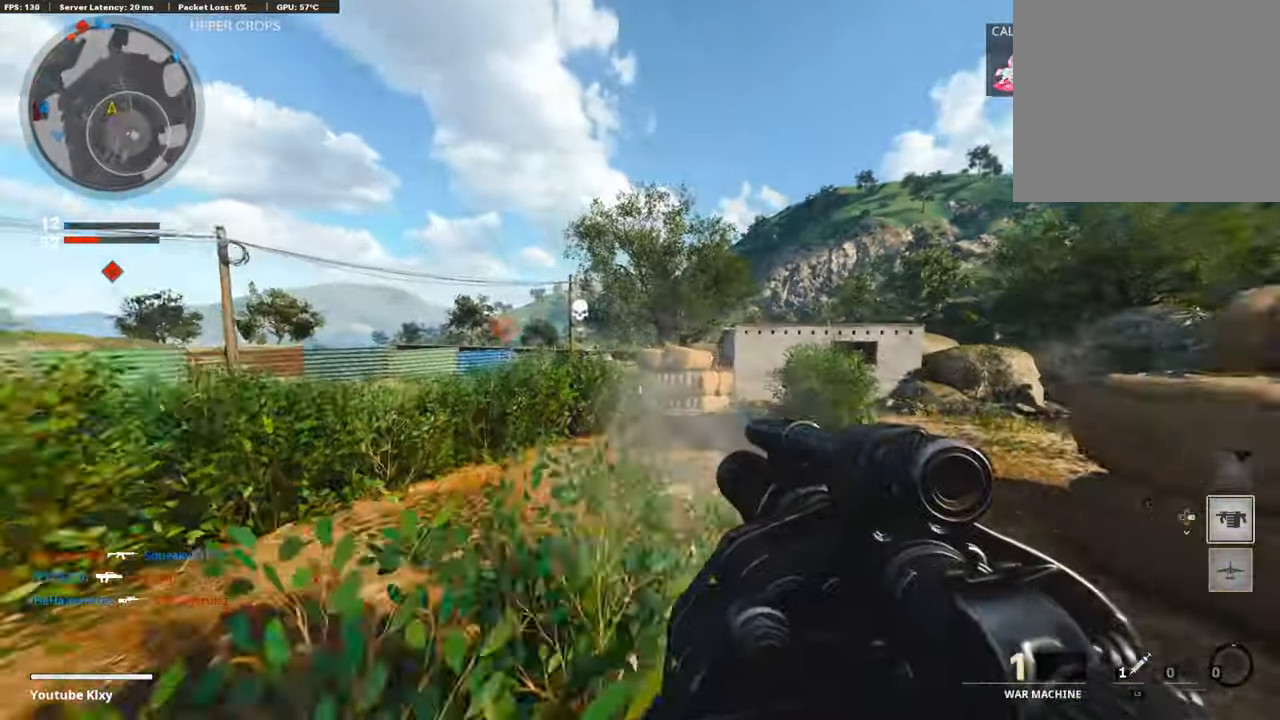
{"buttons": [], "left_stick": "up", "right_stick": "left", "events": [[34, "right_stick", "center"], [370, "L3", "up"], [471, "right_stick", "left"]]}
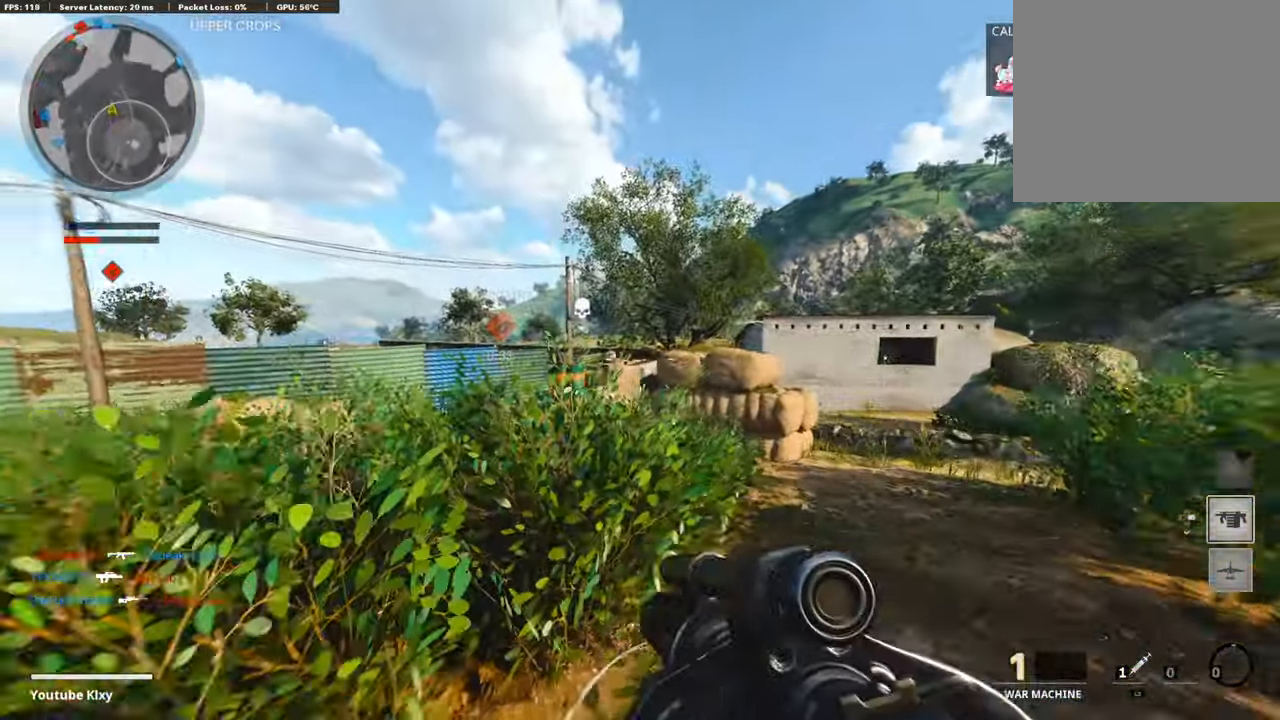
{"buttons": ["L1", "R1"], "left_stick": "up-right", "right_stick": "right", "events": [[33, "CROSS", "down"], [33, "right_stick", "up-left"], [101, "L1", "down"], [168, "CROSS", "up"], [202, "right_stick", "center"], [370, "right_stick", "right"], [420, "left_stick", "up-right"], [471, "R1", "down"]]}
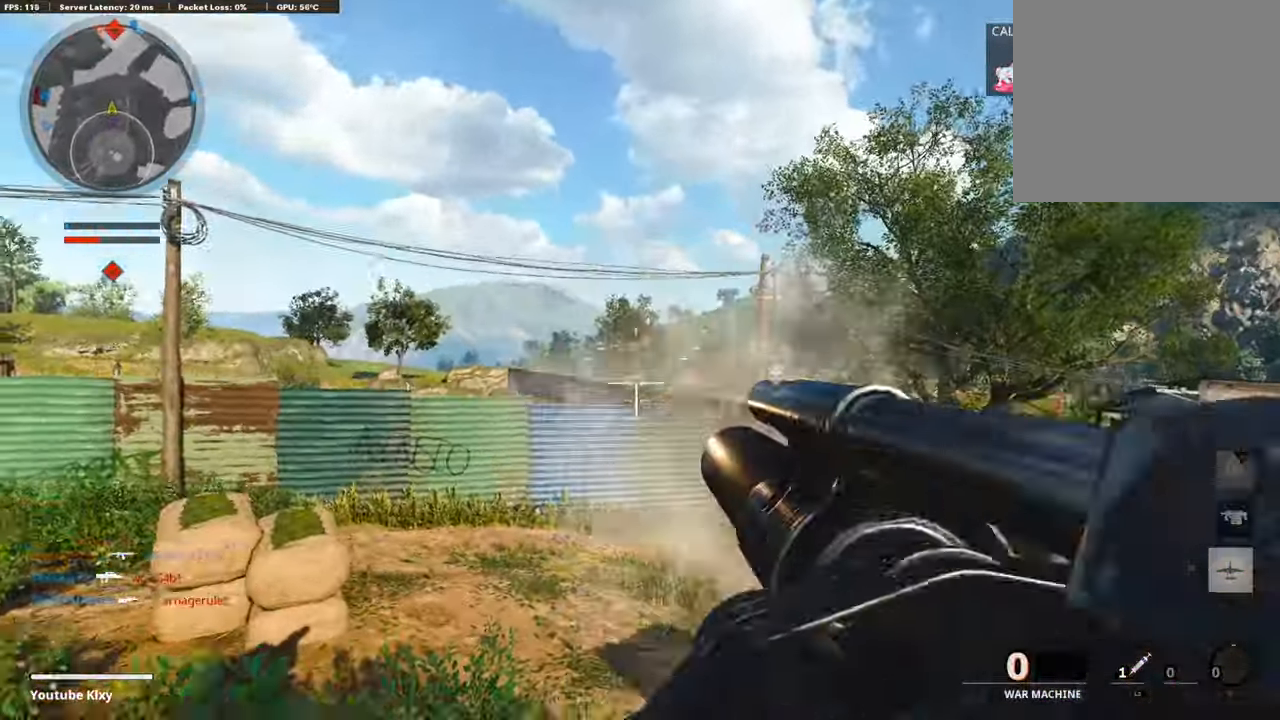
{"buttons": ["L3"], "left_stick": "up", "right_stick": "down-right", "events": [[118, "L1", "up"], [185, "R1", "up"], [219, "L3", "down"], [219, "left_stick", "up"], [269, "right_stick", "center"], [404, "right_stick", "down-right"]]}
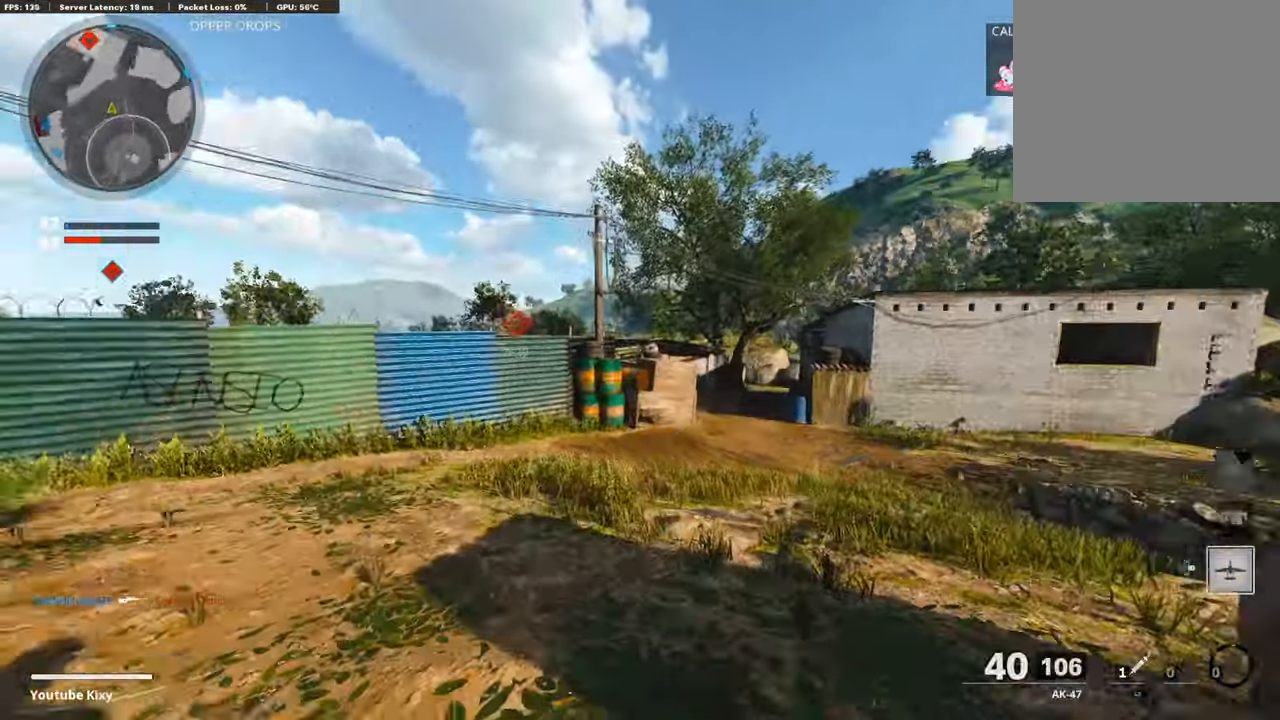
{"buttons": [], "left_stick": "center", "right_stick": "center", "events": [[84, "right_stick", "center"], [269, "CROSS", "down"], [319, "L3", "up"], [370, "CROSS", "up"], [437, "left_stick", "center"]]}
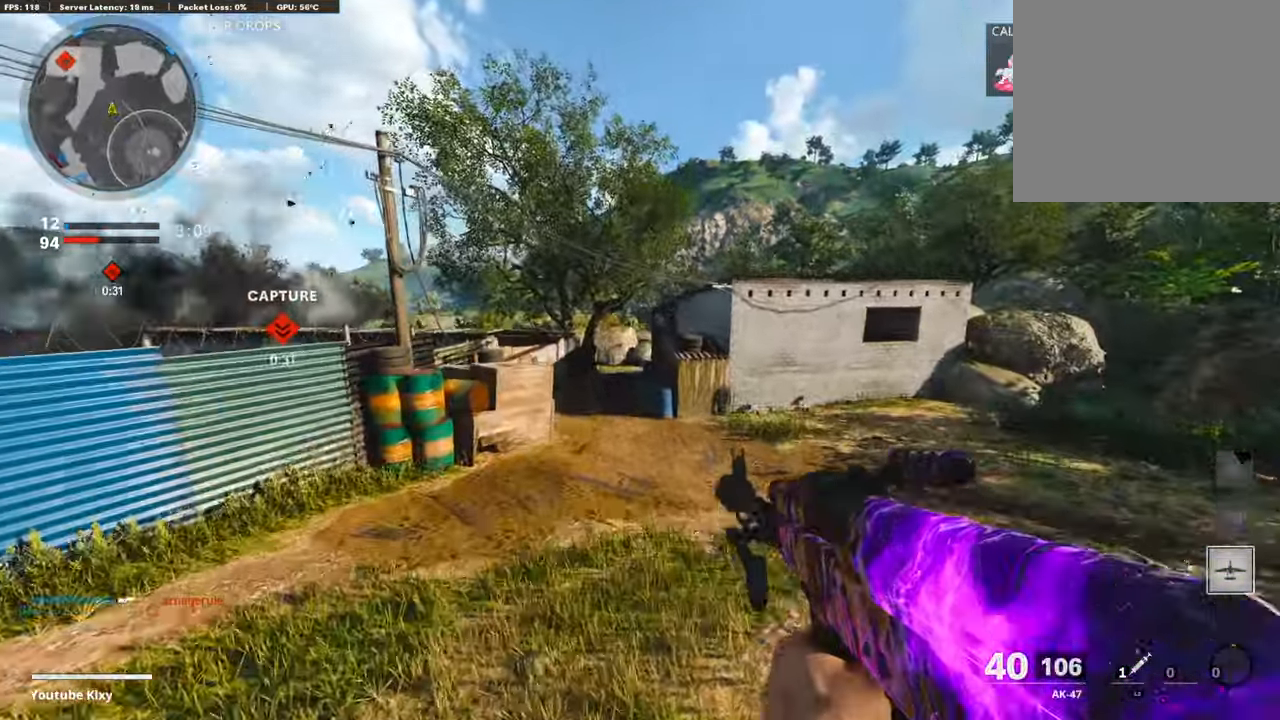
{"buttons": [], "left_stick": "up-right", "right_stick": "center", "events": [[101, "R3", "down"], [168, "left_stick", "up-left"], [320, "left_stick", "up-right"], [404, "R3", "up"]]}
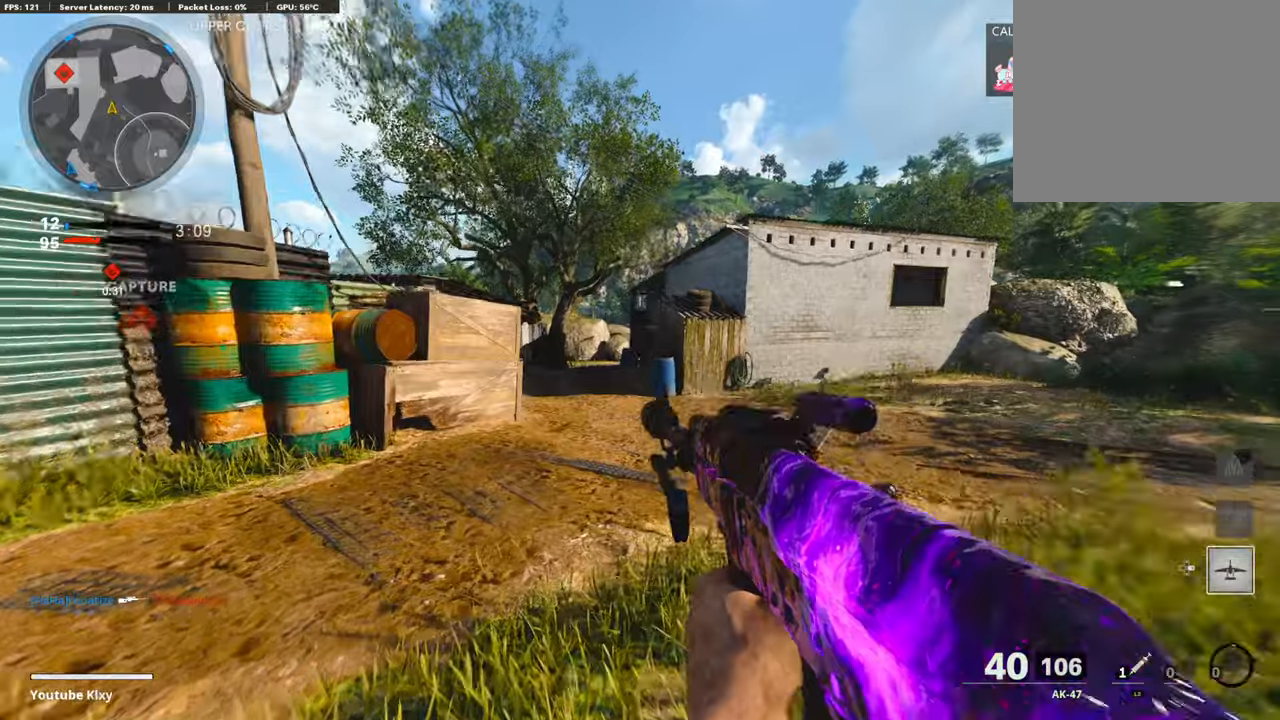
{"buttons": [], "left_stick": "up", "right_stick": "center", "events": [[67, "L3", "down"], [67, "R3", "down"], [168, "R3", "up"], [218, "L3", "up"], [269, "left_stick", "up"], [370, "DPAD_RIGHT", "down"], [437, "DPAD_RIGHT", "up"]]}
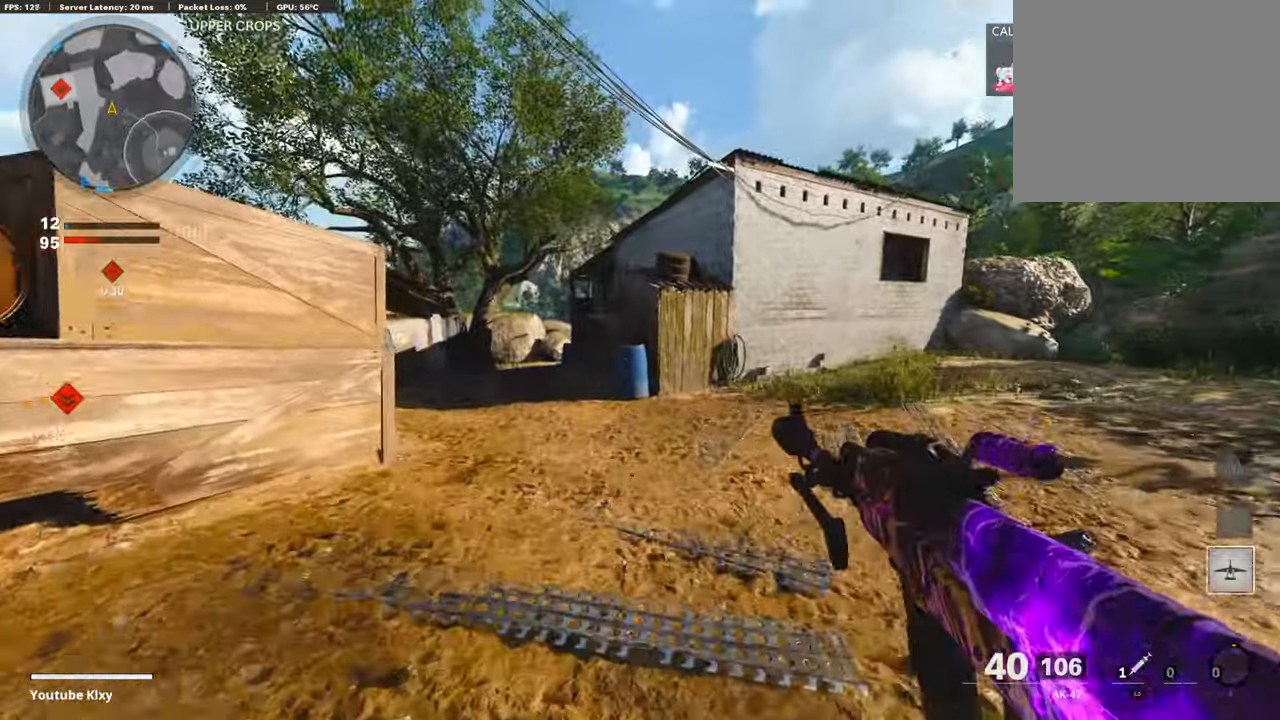
{"buttons": [], "left_stick": "up", "right_stick": "center", "events": [[168, "right_stick", "right"], [370, "CROSS", "down"], [387, "right_stick", "center"], [471, "CROSS", "up"]]}
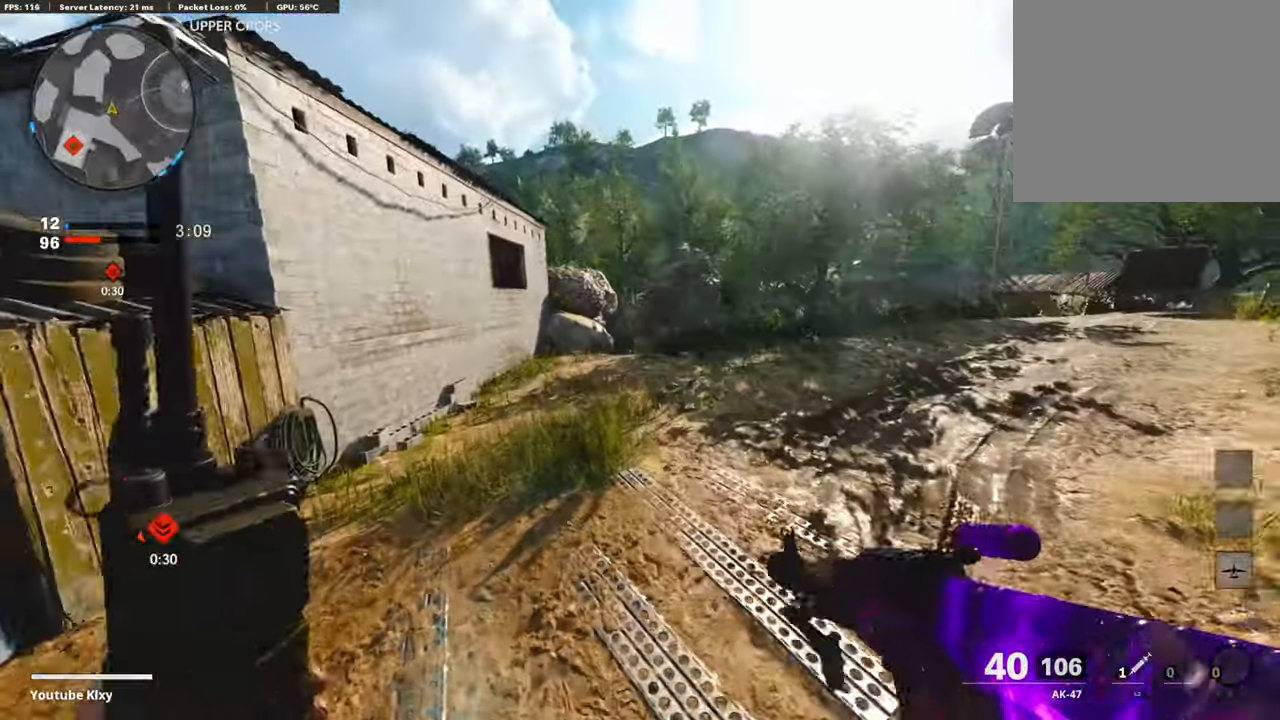
{"buttons": [], "left_stick": "up-left", "right_stick": "right", "events": [[67, "left_stick", "center"], [84, "right_stick", "right"], [184, "R3", "down"], [252, "left_stick", "up-left"], [437, "R3", "up"]]}
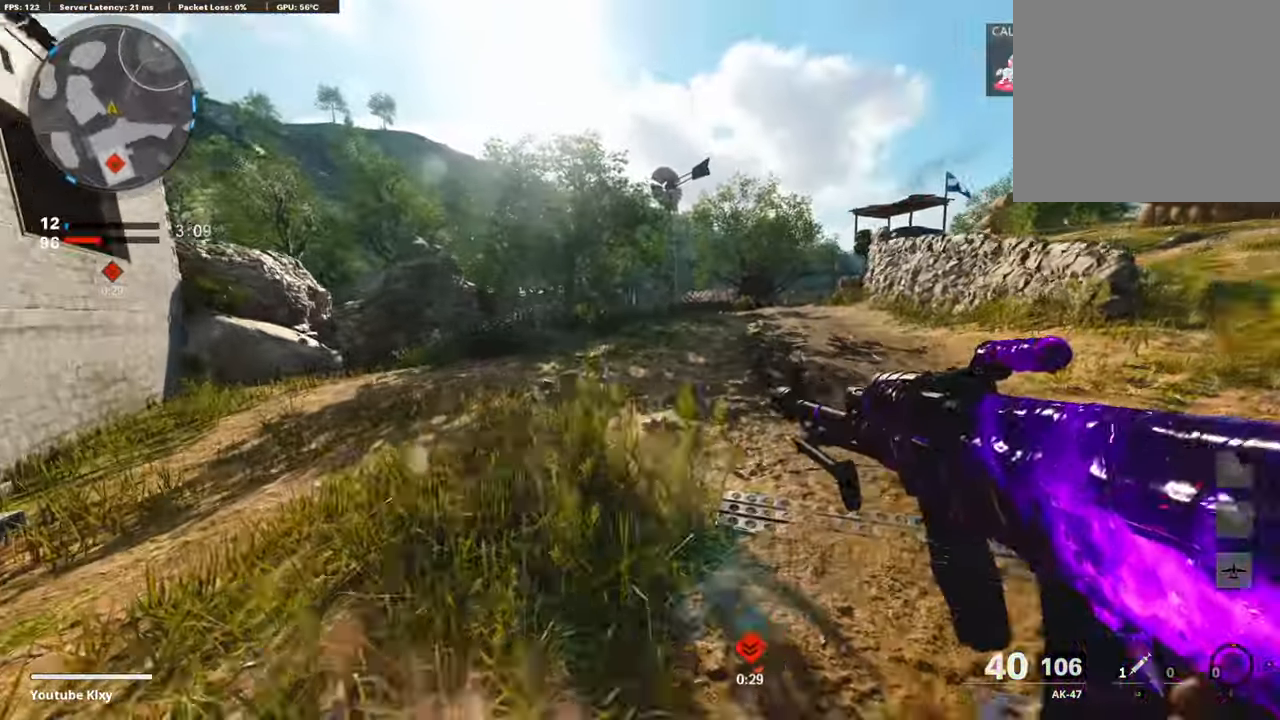
{"buttons": [], "left_stick": "up-left", "right_stick": "center", "events": [[101, "R3", "down"], [101, "right_stick", "center"], [185, "L3", "down"], [202, "R3", "up"], [437, "L3", "up"]]}
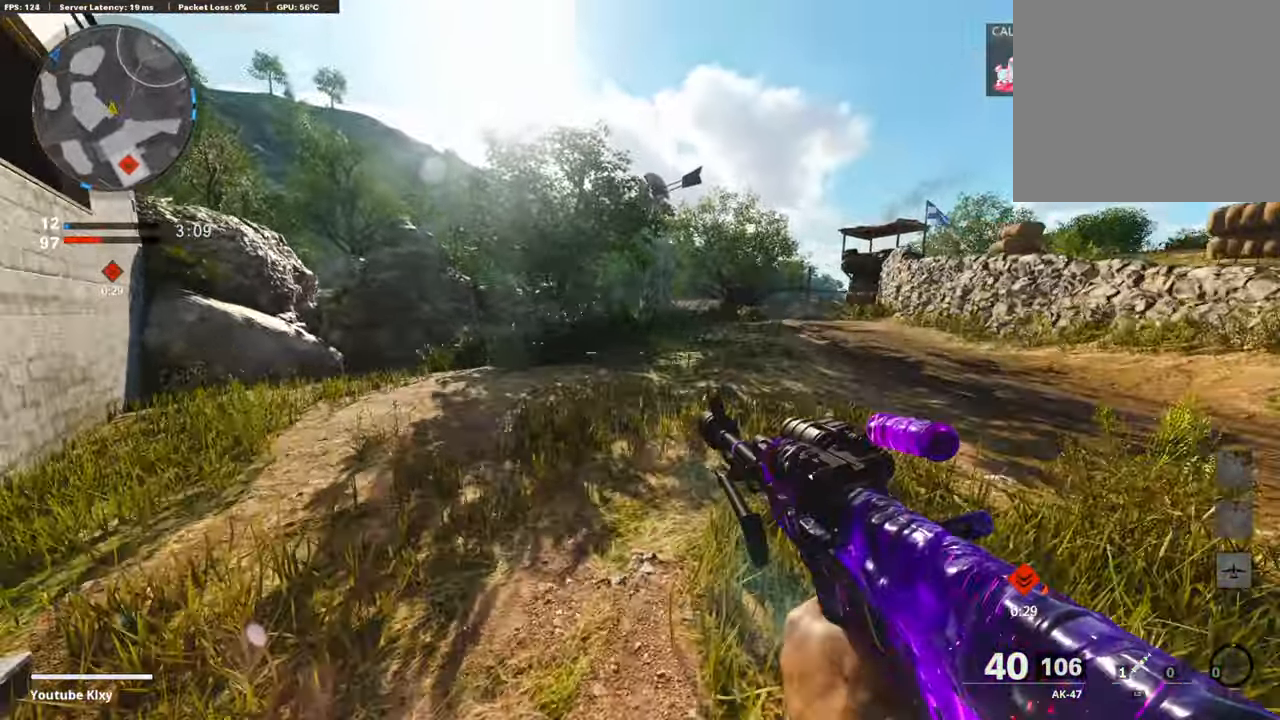
{"buttons": ["L1"], "left_stick": "up-left", "right_stick": "left", "events": [[17, "L1", "down"], [17, "right_stick", "right"], [68, "left_stick", "left"], [185, "right_stick", "center"], [454, "right_stick", "left"], [471, "left_stick", "up-left"]]}
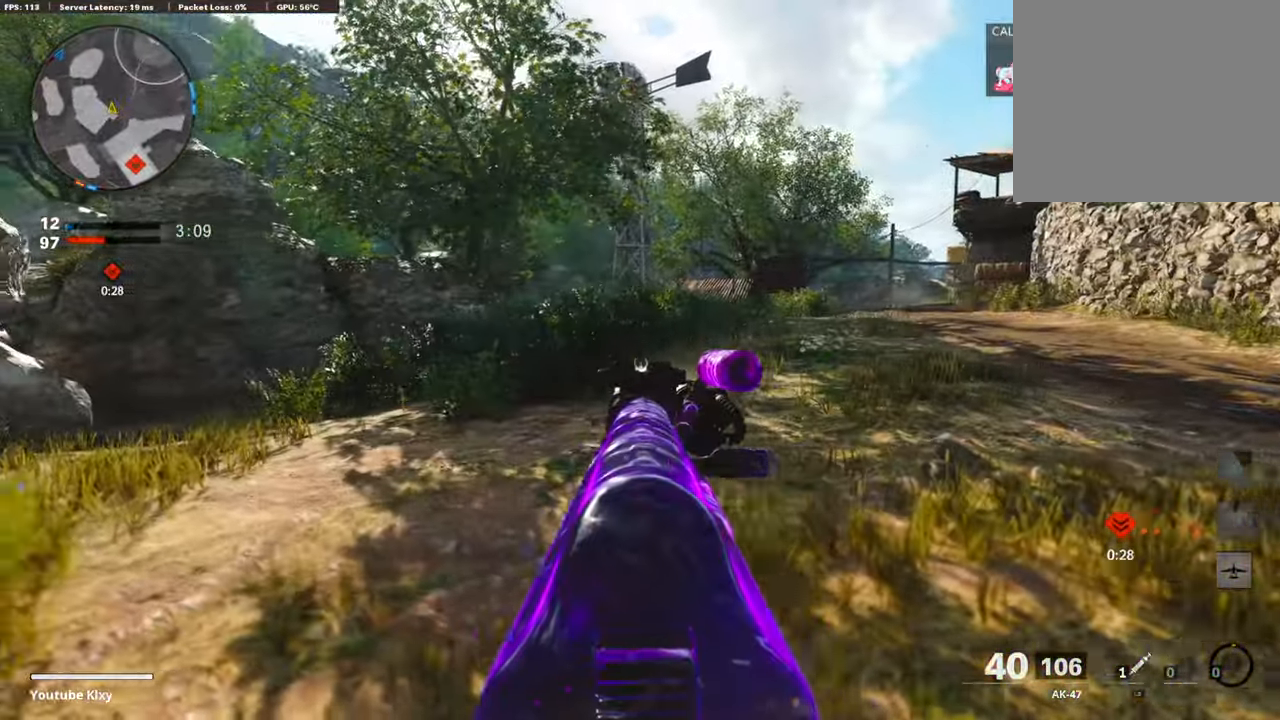
{"buttons": [], "left_stick": "up-left", "right_stick": "center", "events": [[101, "right_stick", "center"], [235, "right_stick", "left"], [370, "L1", "up"], [403, "right_stick", "center"]]}
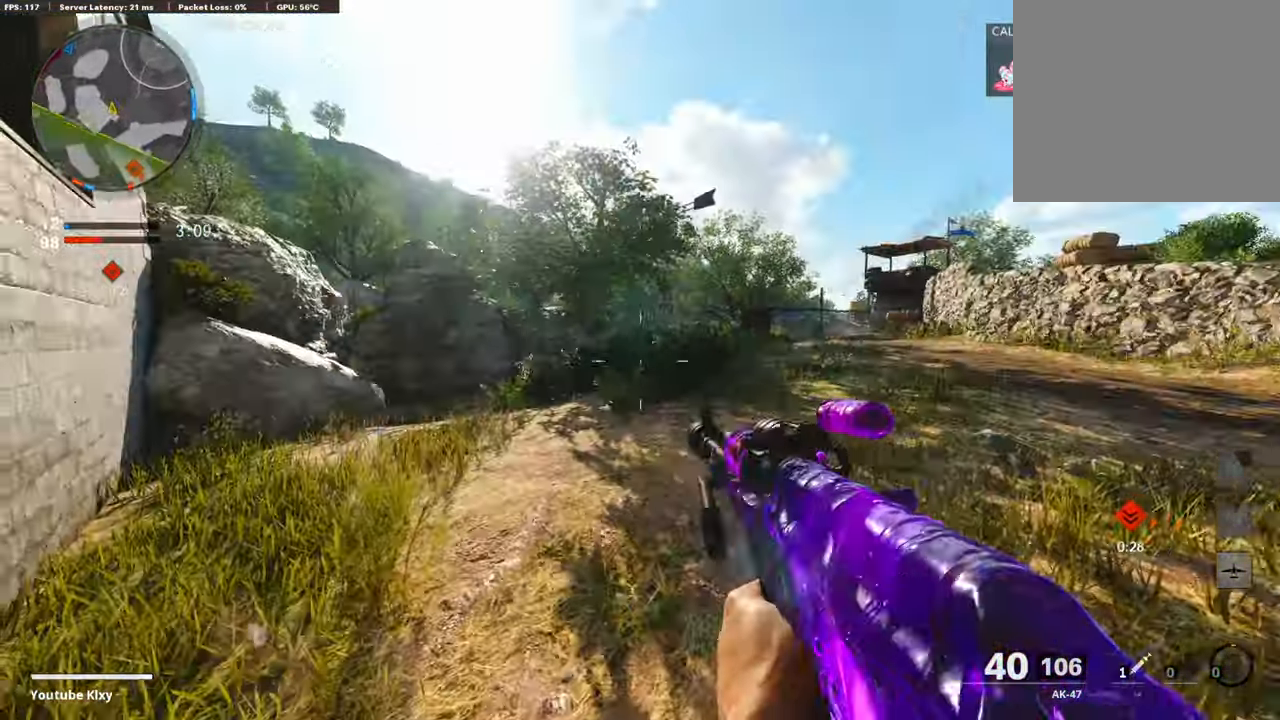
{"buttons": [], "left_stick": "center", "right_stick": "center", "events": [[17, "left_stick", "left"], [303, "left_stick", "center"]]}
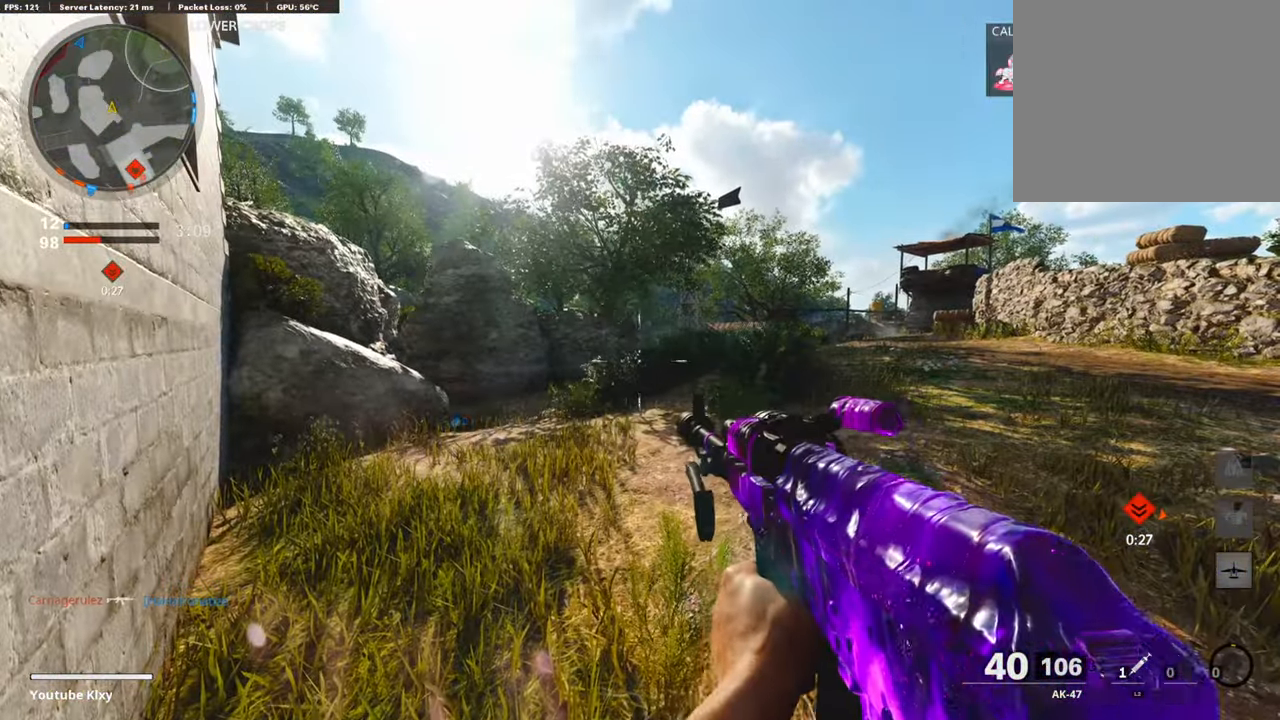
{"buttons": [], "left_stick": "left", "right_stick": "up-left", "events": [[168, "left_stick", "up"], [302, "right_stick", "left"], [386, "left_stick", "center"], [403, "right_stick", "up-left"], [453, "left_stick", "left"]]}
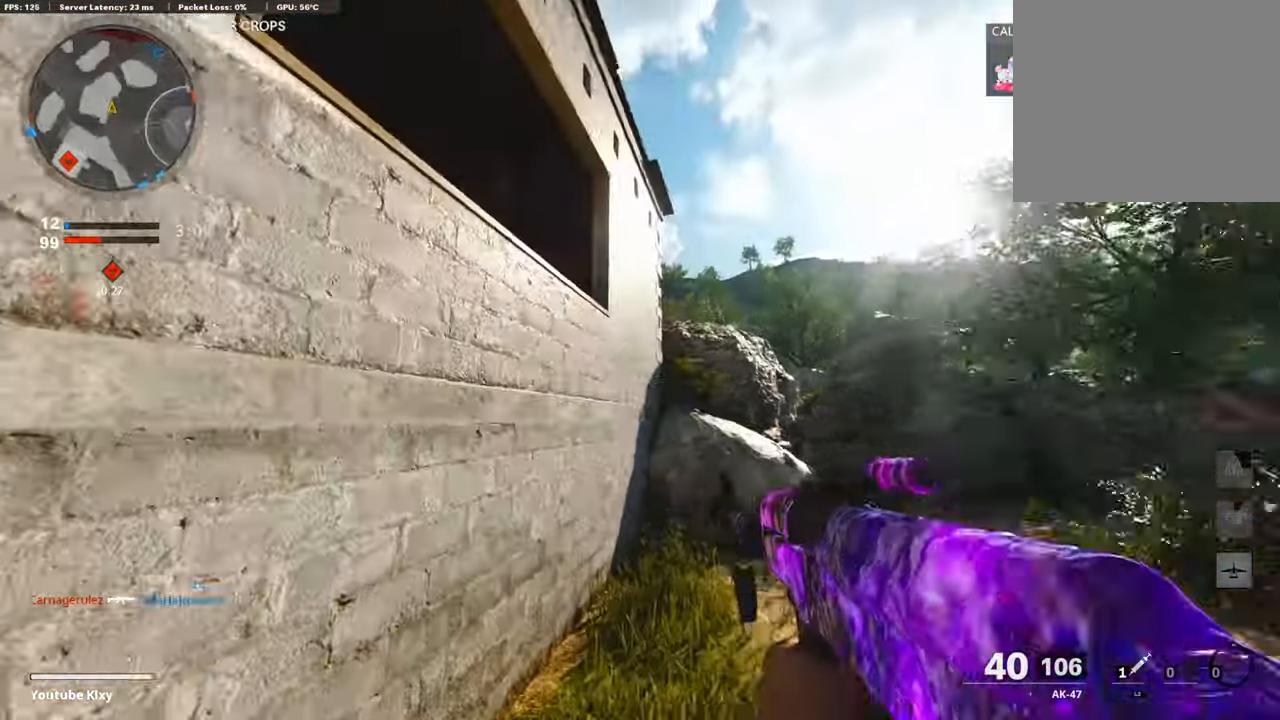
{"buttons": ["CROSS"], "left_stick": "up", "right_stick": "down-left", "events": [[17, "left_stick", "up"], [84, "right_stick", "left"], [185, "left_stick", "center"], [235, "right_stick", "up-left"], [269, "CROSS", "down"], [269, "left_stick", "up-left"], [353, "CROSS", "up"], [370, "right_stick", "down-left"], [420, "CROSS", "down"], [420, "left_stick", "up"]]}
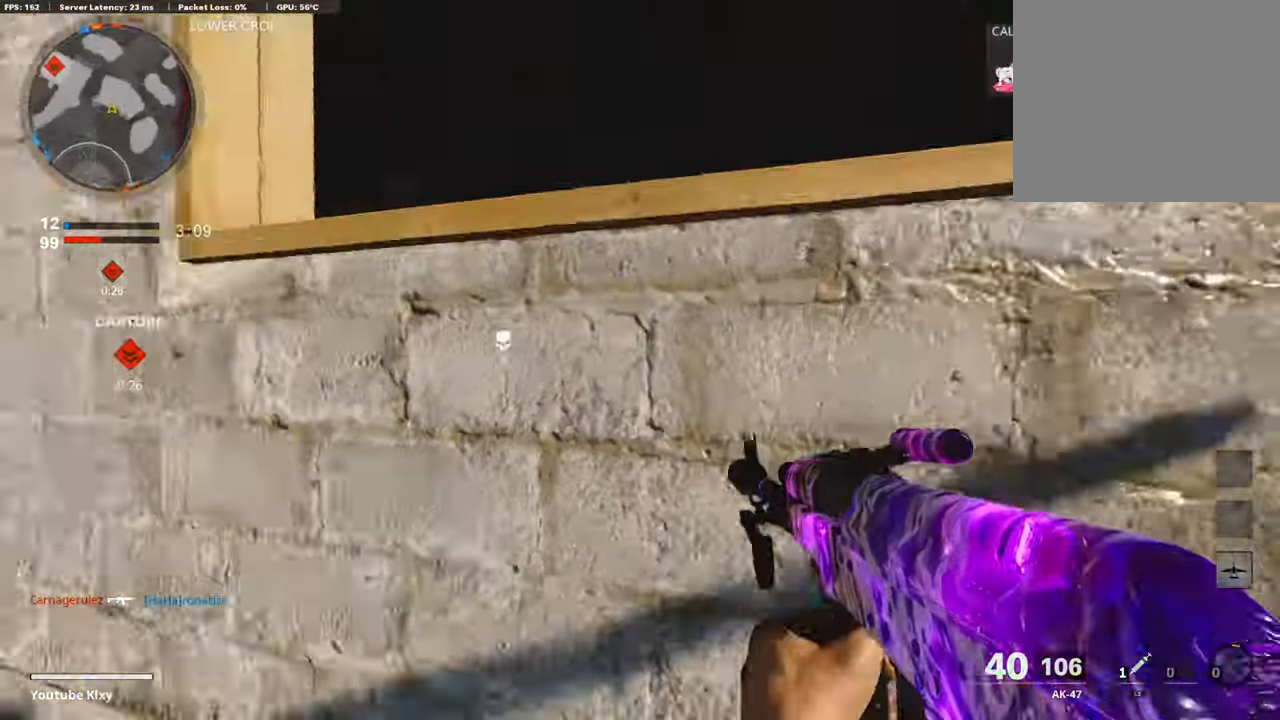
{"buttons": [], "left_stick": "up", "right_stick": "up", "events": [[17, "CROSS", "up"], [68, "right_stick", "down-right"], [118, "right_stick", "down"], [320, "right_stick", "center"], [488, "right_stick", "up"]]}
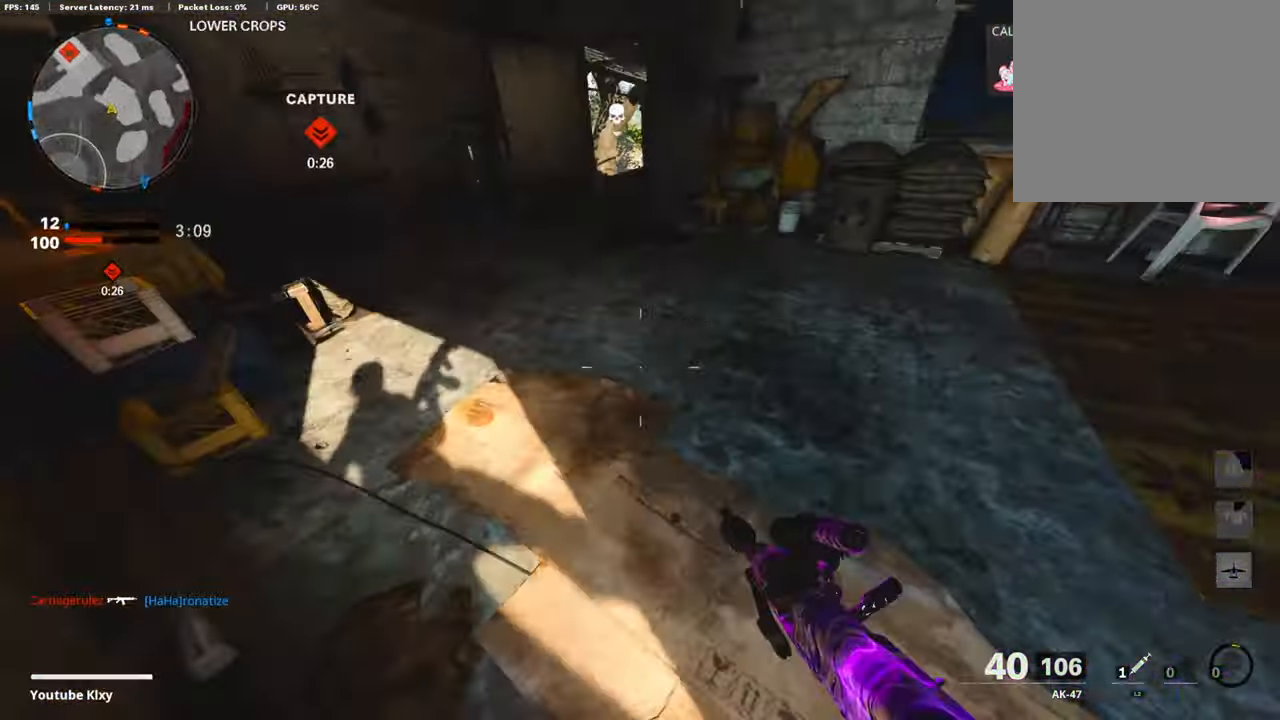
{"buttons": [], "left_stick": "up", "right_stick": "center", "events": [[134, "right_stick", "center"], [185, "L3", "down"], [286, "right_stick", "right"], [387, "L3", "up"], [403, "right_stick", "center"]]}
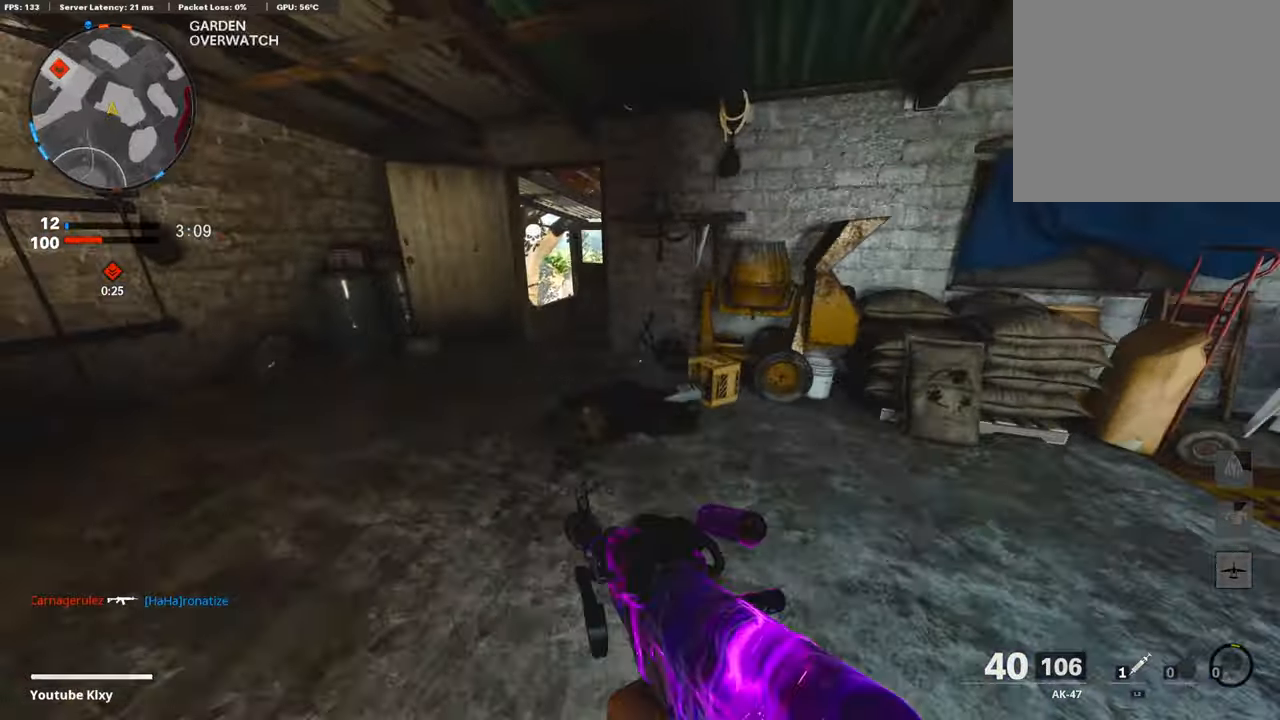
{"buttons": [], "left_stick": "up", "right_stick": "center", "events": [[135, "SQUARE", "down"], [202, "SQUARE", "up"]]}
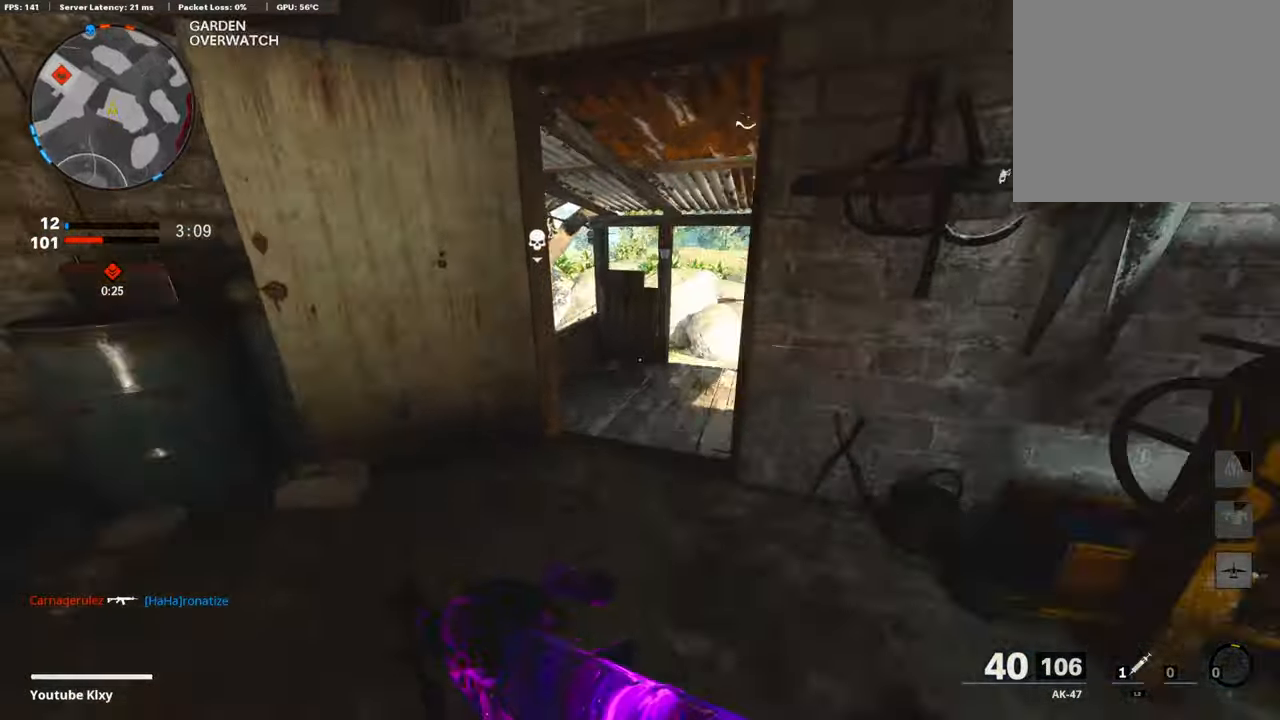
{"buttons": ["L1"], "left_stick": "down-left", "right_stick": "left", "events": [[67, "right_stick", "right"], [168, "left_stick", "left"], [235, "left_stick", "down-left"], [269, "L1", "down"], [286, "right_stick", "center"], [437, "right_stick", "left"]]}
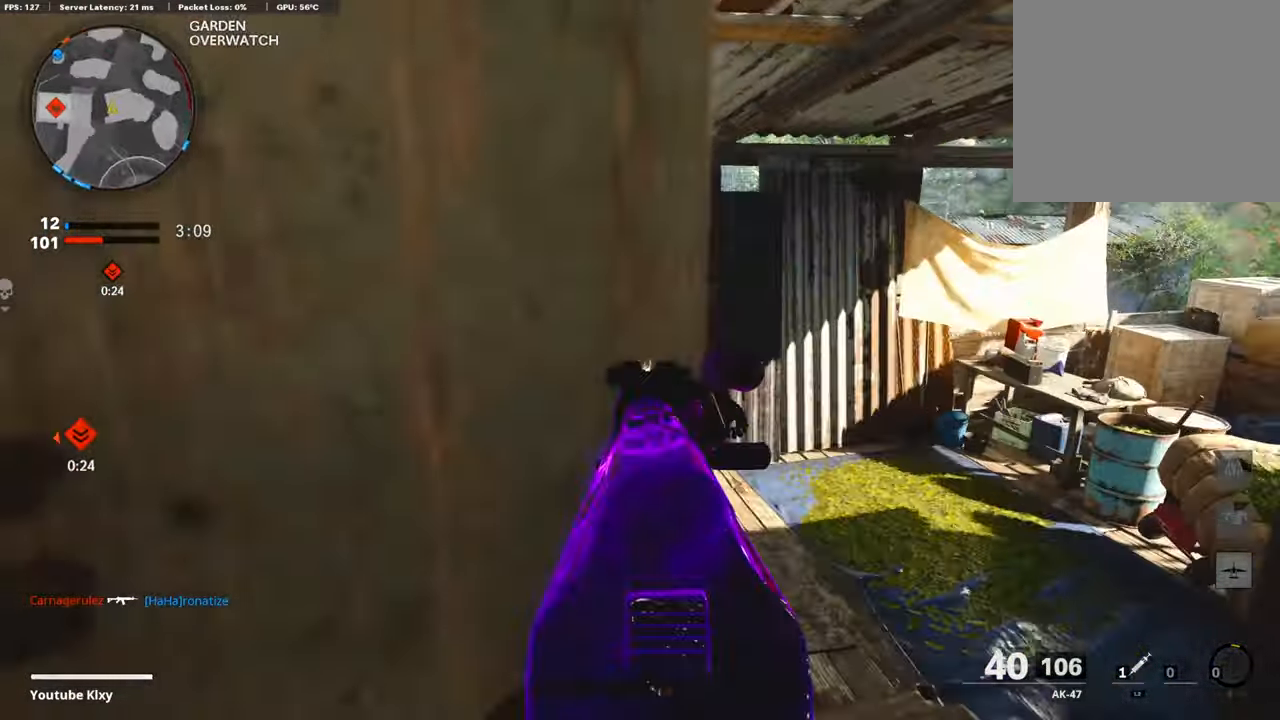
{"buttons": ["L3"], "left_stick": "up", "right_stick": "left", "events": [[17, "right_stick", "center"], [51, "left_stick", "right"], [303, "L1", "up"], [320, "left_stick", "up"], [437, "right_stick", "left"], [471, "L3", "down"]]}